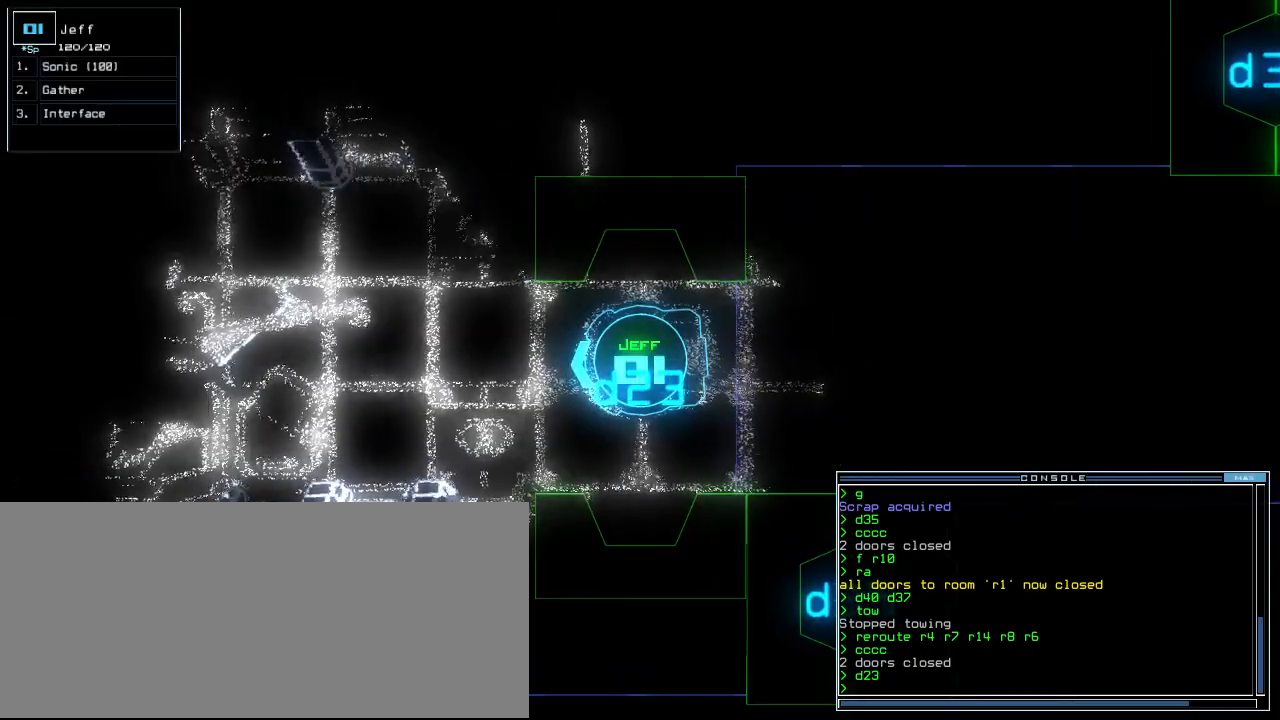
Gameplay with keyboard; each line is a JSON object with the keys held at the frame after it. "events" lists presses ("down") and releases ("up") of ".", "0", "1", "2", "3", "4", "5", "6", "7", "8", "9", "a", "b", "backspace", "c", "caps_lock", "comma", "ctrl_l", "ctrl_r", "d", "down", "e", "equals", "escape", "f", "f5", "g", "h", "i", "j", "k", "l", "left", "m", "minus", "n", "o", "p", "q", "quote", "r", "return", "right", "s", "semicolon", "shift_l", "shift_r", "space", "t", "tab", "tilde", "u", "up", "v", "w", "x", "y" and "z" between this image and that frame as [ms after this image, input, new state], when the widget could be followed in between. No other keys are recorded. Mouse input is not recorded.
{"keys": [], "events": [[292, "space", "down"], [375, "space", "up"]]}
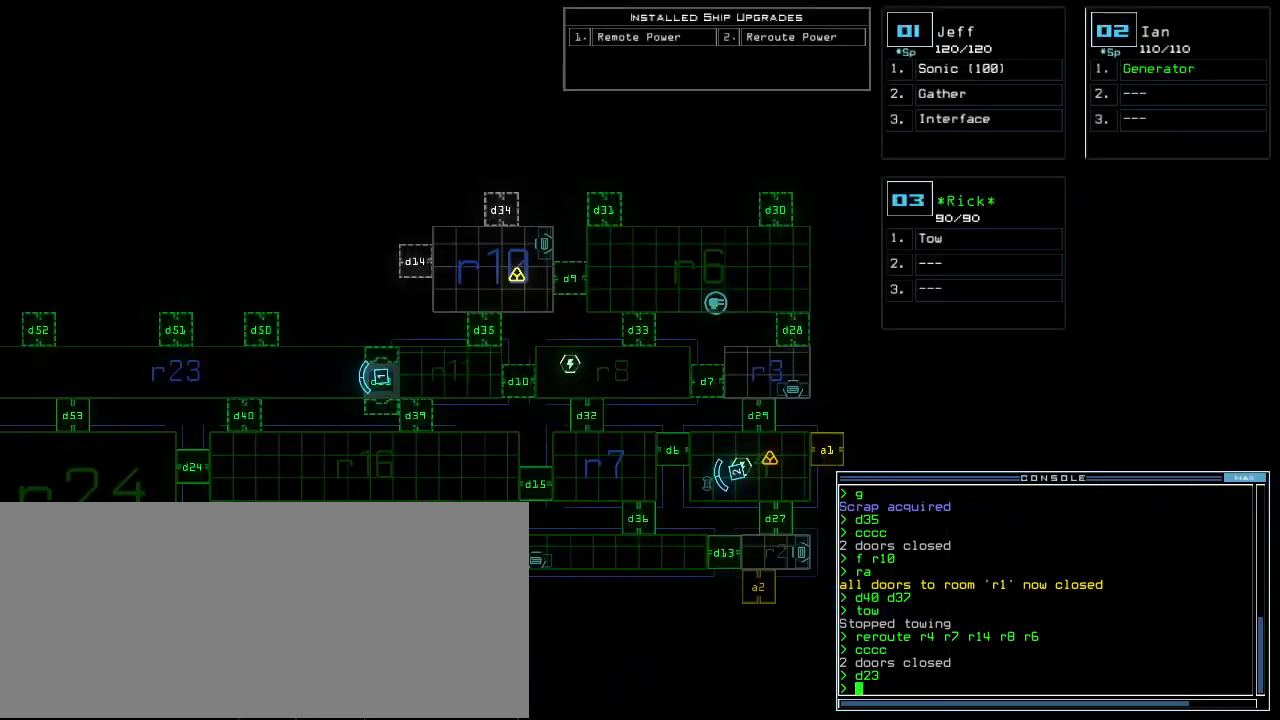
{"keys": [], "events": [[354, "space", "down"], [417, "space", "up"]]}
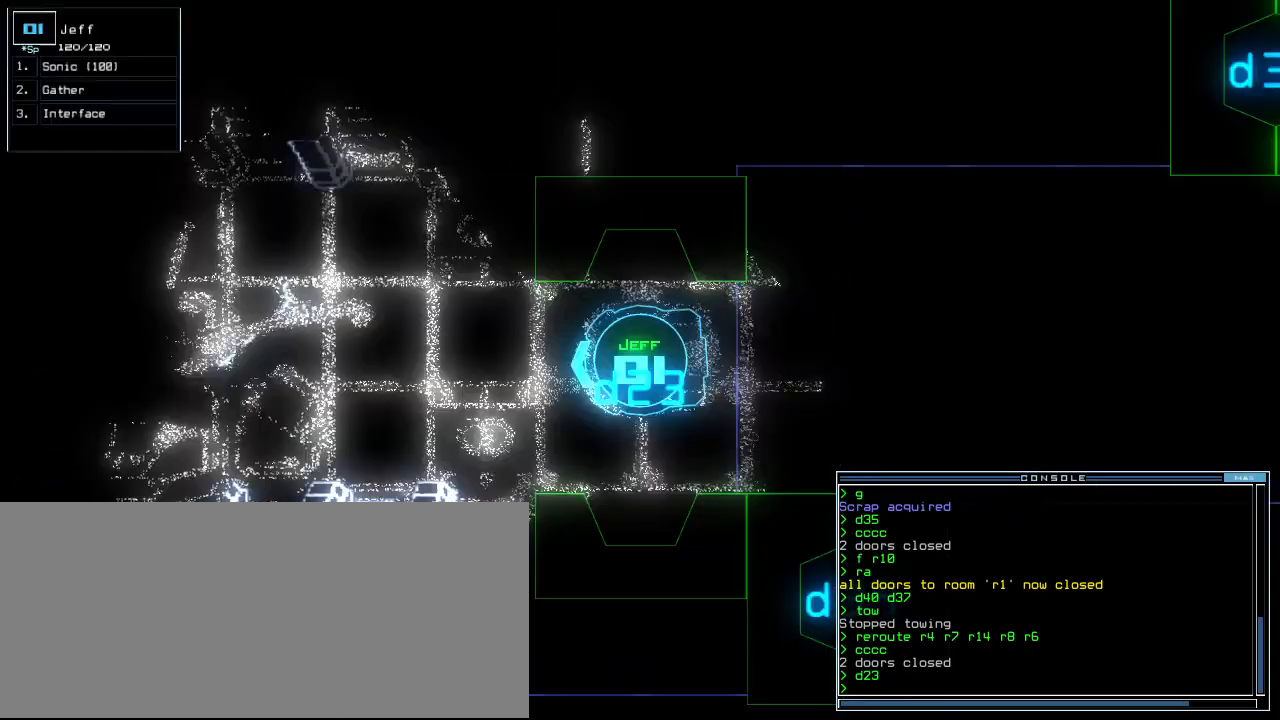
{"keys": [], "events": []}
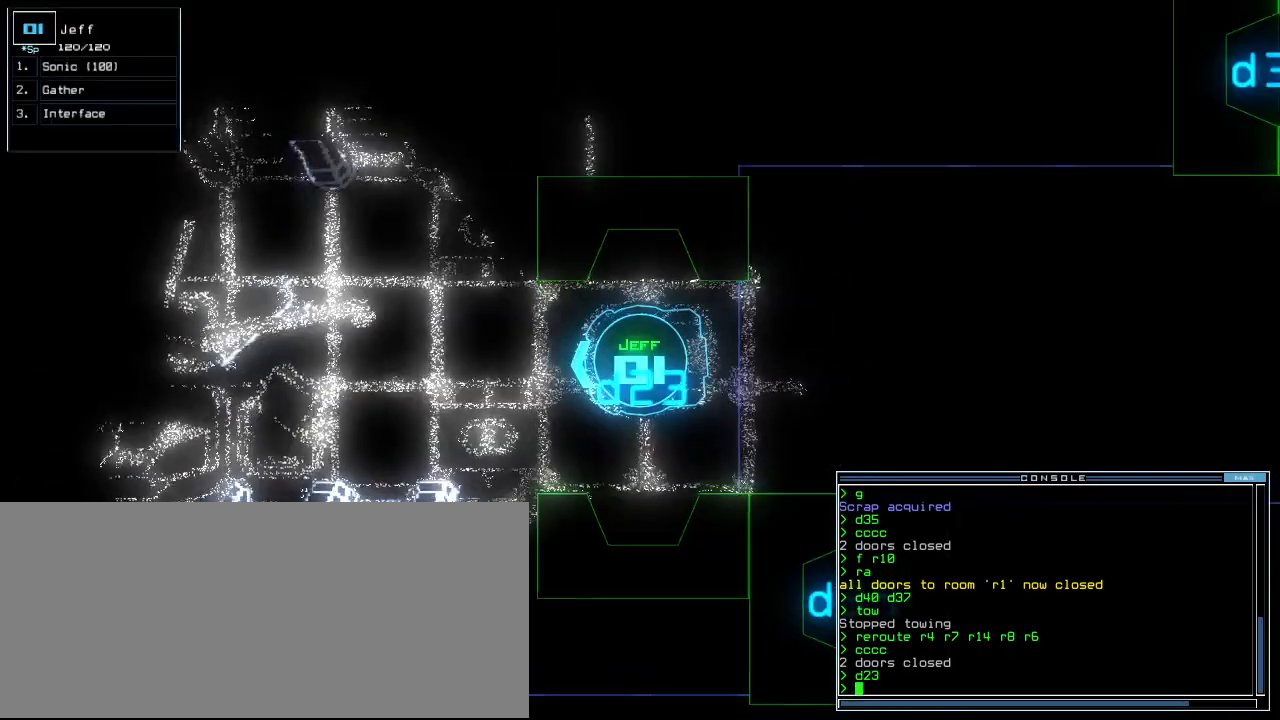
{"keys": ["right", "up"], "events": [[417, "right", "down"], [438, "up", "down"]]}
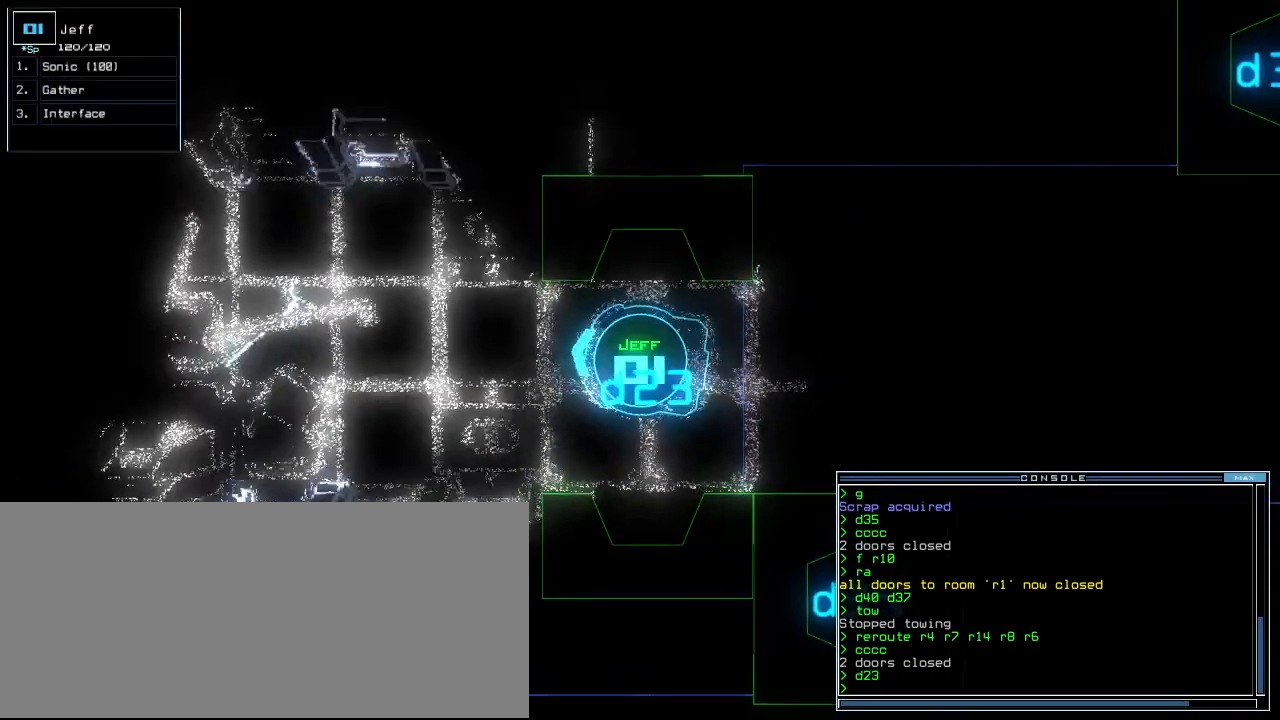
{"keys": ["up"], "events": [[21, "right", "up"], [104, "left", "down"], [229, "left", "up"]]}